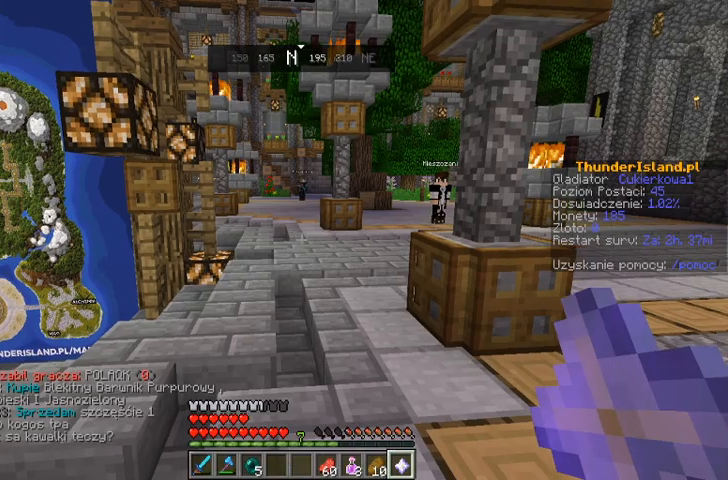
Gameplay with keyboard and mouse; each line is a JSON object with the keys and mouse buttons held at the frame after it. "events" lists presses ("down") and releases ("up") of "a", "d", "s", "space", "w", "mouse_left" and "mouse_right" between this image and that frame as [ms after this image, input, new state], when the widget could be followed in between. "mouse_left", "mouse_right" = the "left", "right" buttons of the "mouse" list. No other keys are recorded. Fast repeated clicks can show as one long hold. Mouse movement is not recorded.
{"keys": [], "mouse": [], "events": [[333, "w", "down"], [400, "w", "up"]]}
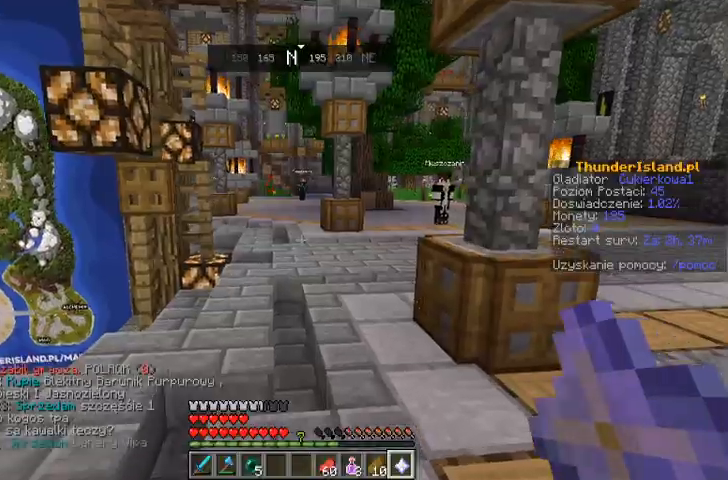
{"keys": ["space", "w"], "mouse": [], "events": [[33, "w", "down"], [400, "space", "down"]]}
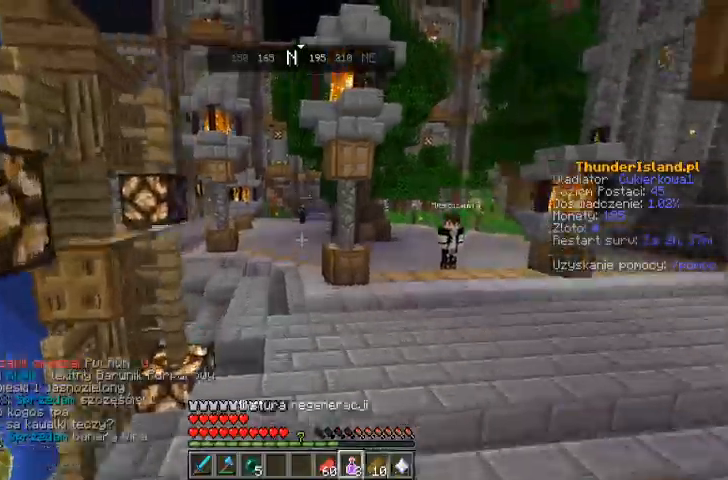
{"keys": ["space", "w"], "mouse": [], "events": [[33, "space", "up"], [367, "space", "down"]]}
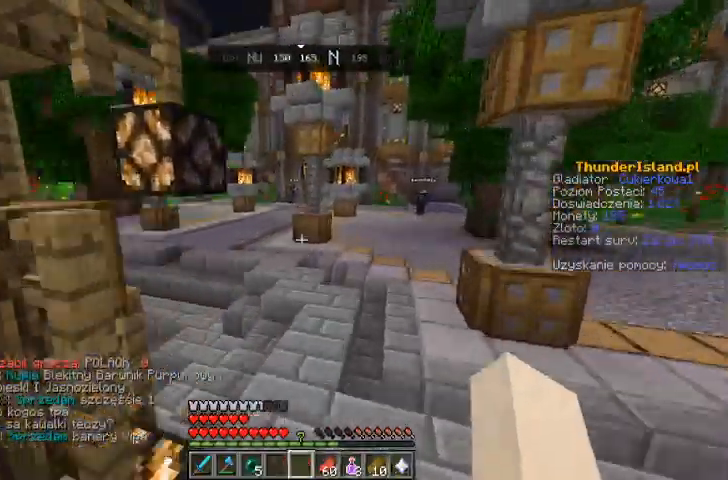
{"keys": ["w"], "mouse": [], "events": [[100, "space", "up"]]}
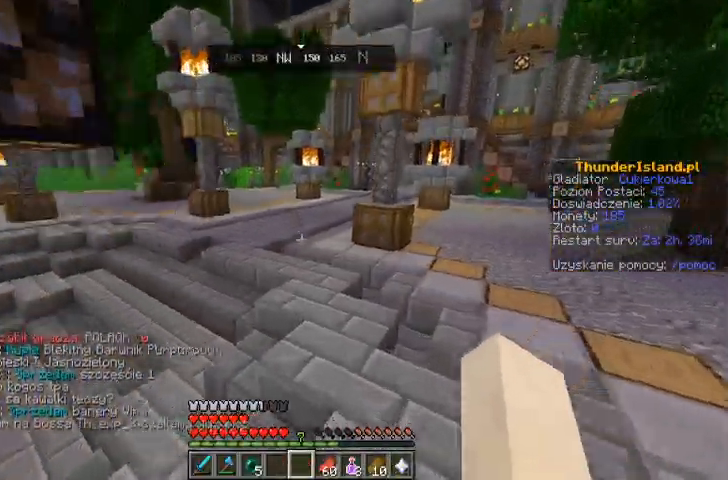
{"keys": ["w"], "mouse": [], "events": [[133, "space", "down"], [333, "space", "up"]]}
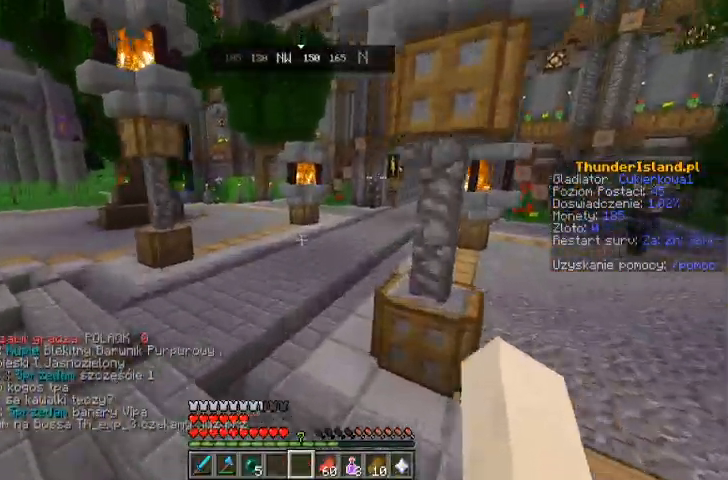
{"keys": ["w"], "mouse": [], "events": [[233, "space", "down"], [467, "space", "up"]]}
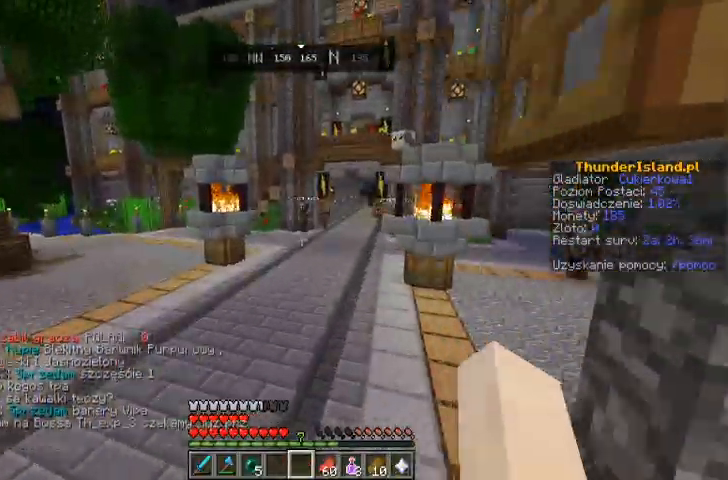
{"keys": ["space", "w"], "mouse": [], "events": [[367, "space", "down"]]}
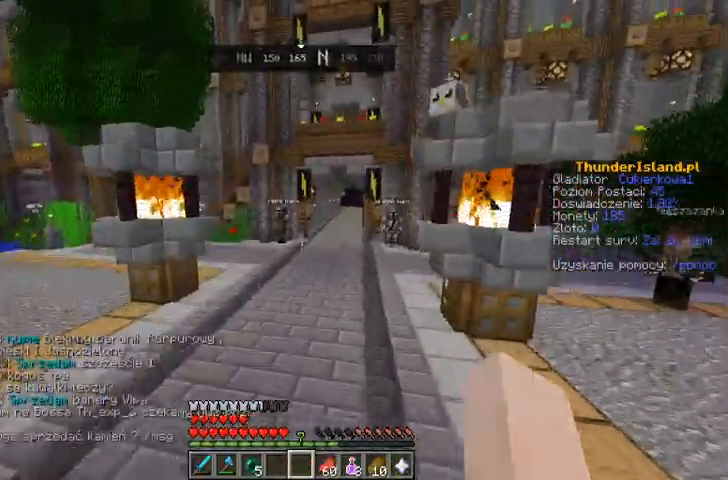
{"keys": ["w"], "mouse": [], "events": [[133, "space", "up"]]}
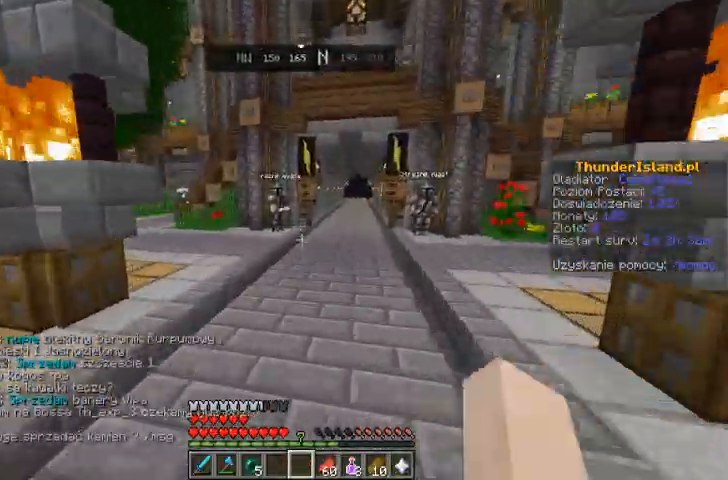
{"keys": ["space", "w"], "mouse": [], "events": [[500, "space", "down"]]}
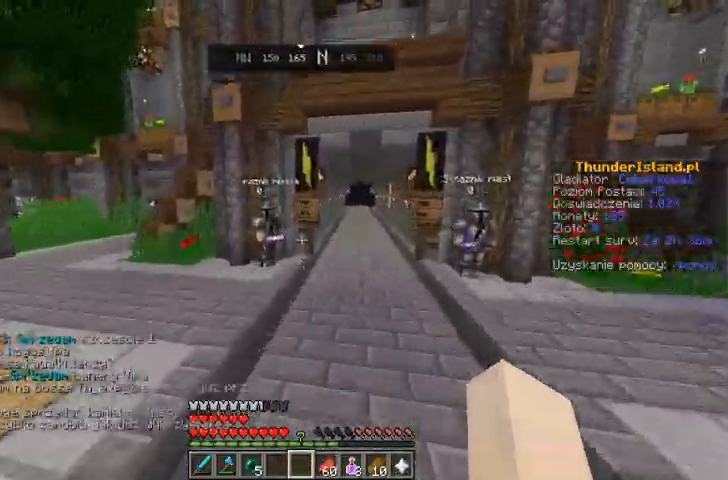
{"keys": ["w"], "mouse": [], "events": [[333, "space", "up"]]}
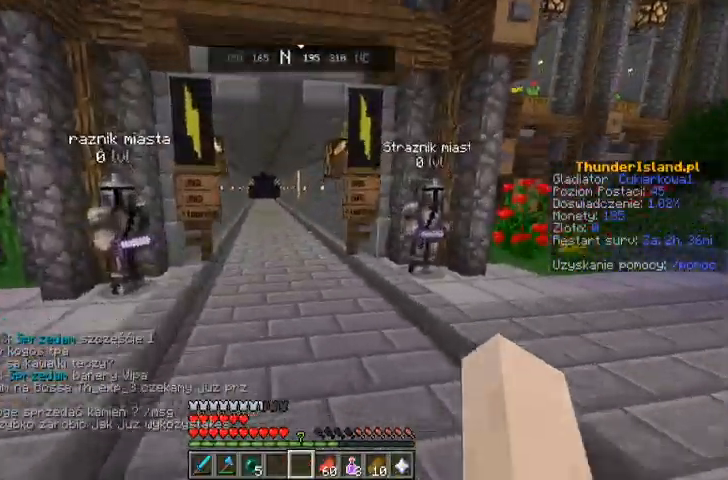
{"keys": ["w"], "mouse": [], "events": [[233, "space", "down"], [467, "space", "up"]]}
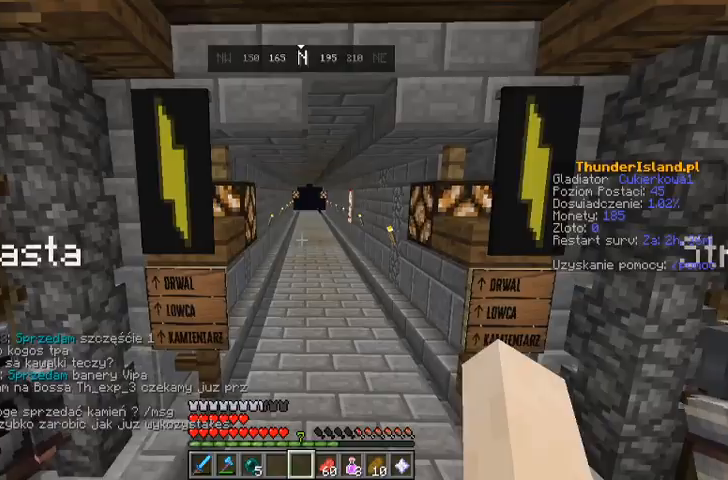
{"keys": ["w"], "mouse": [], "events": []}
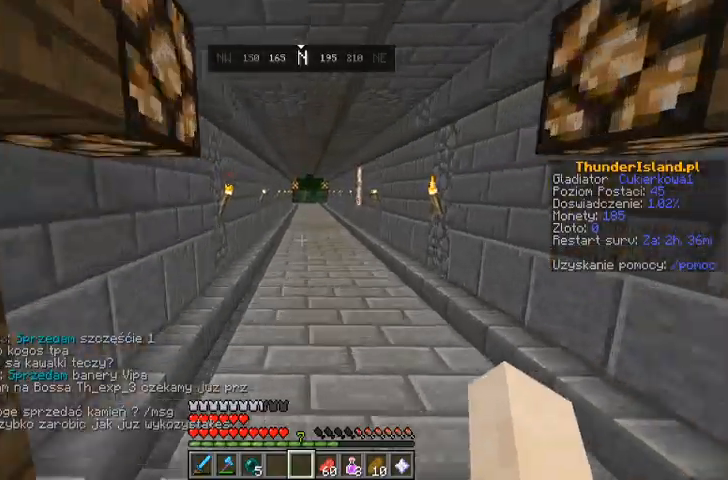
{"keys": ["w"], "mouse": [], "events": []}
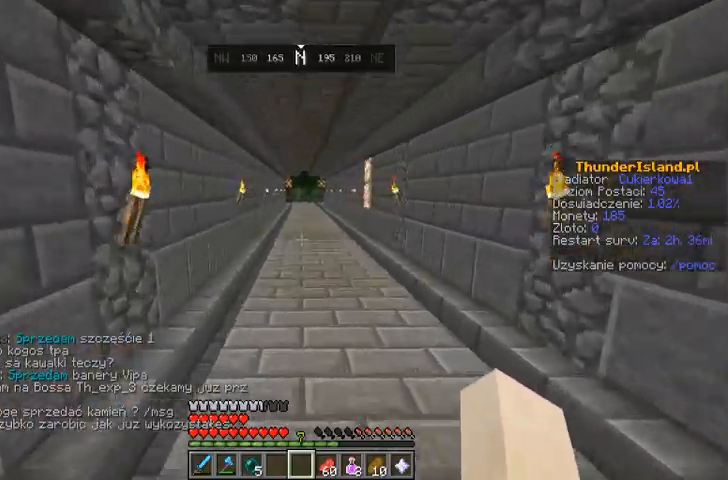
{"keys": ["space", "w"], "mouse": [], "events": [[433, "space", "down"]]}
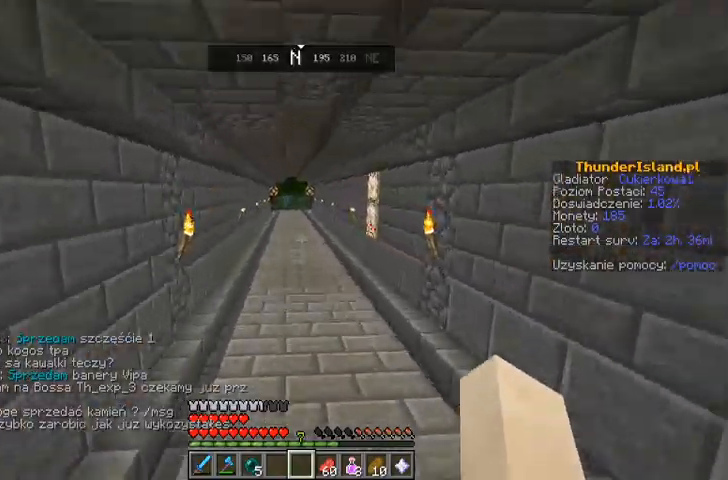
{"keys": ["w"], "mouse": [], "events": [[133, "space", "up"]]}
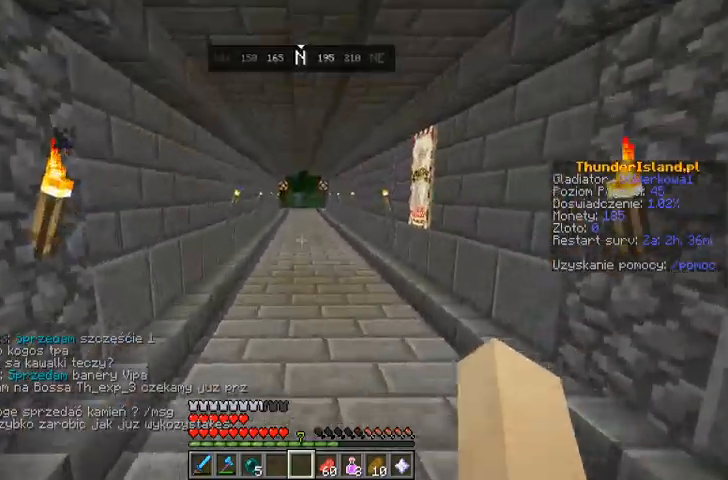
{"keys": ["w"], "mouse": [], "events": [[100, "space", "down"], [300, "space", "up"]]}
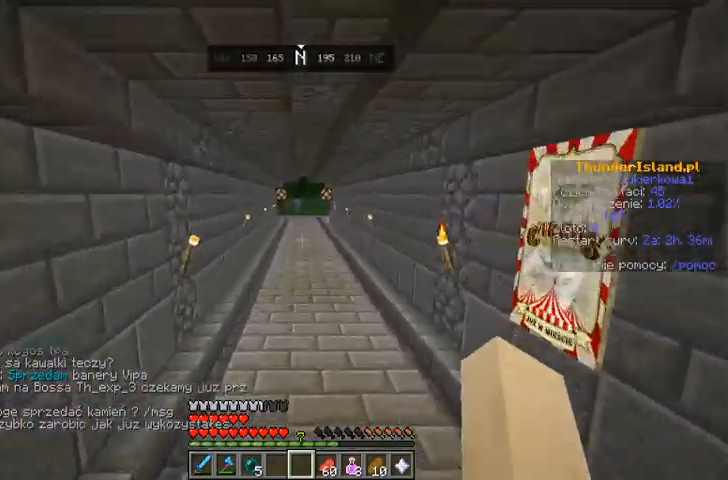
{"keys": ["w"], "mouse": [], "events": [[233, "space", "down"], [500, "space", "up"]]}
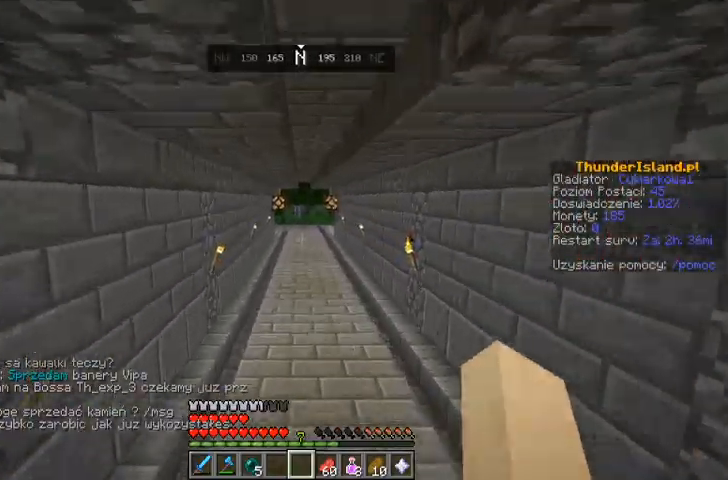
{"keys": ["w"], "mouse": [], "events": []}
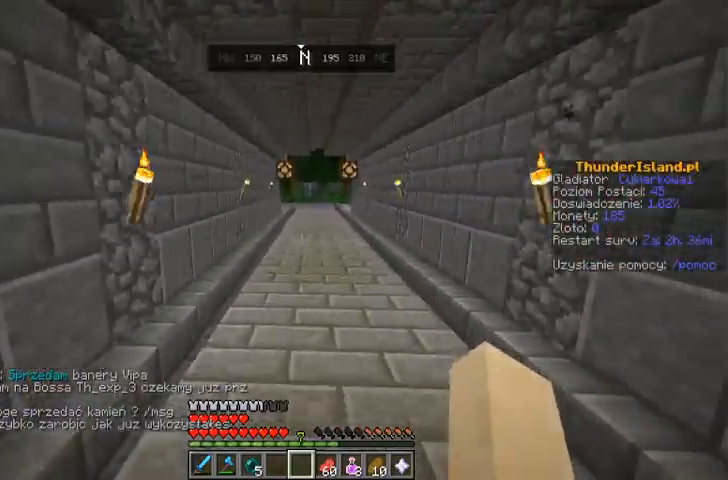
{"keys": ["w"], "mouse": [], "events": [[33, "space", "down"], [233, "space", "up"]]}
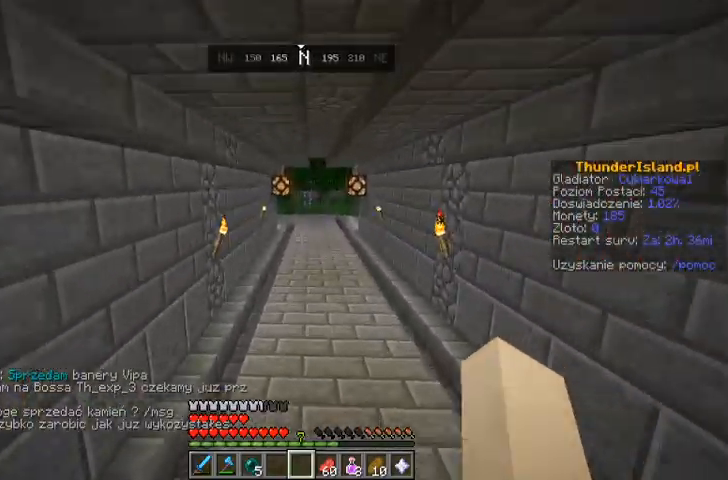
{"keys": ["w"], "mouse": [], "events": [[133, "space", "down"], [300, "space", "up"]]}
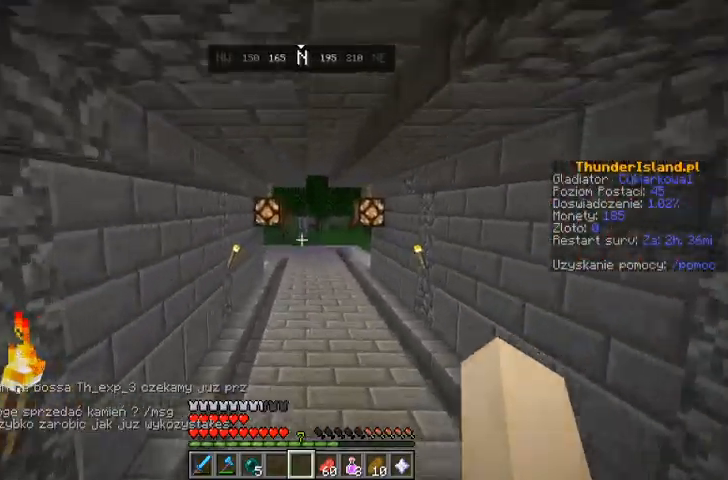
{"keys": ["space", "w"], "mouse": [], "events": [[267, "space", "down"]]}
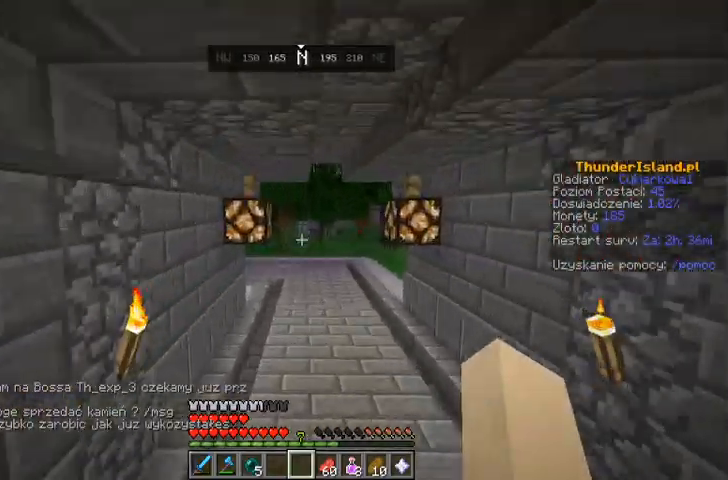
{"keys": ["space", "w"], "mouse": [], "events": []}
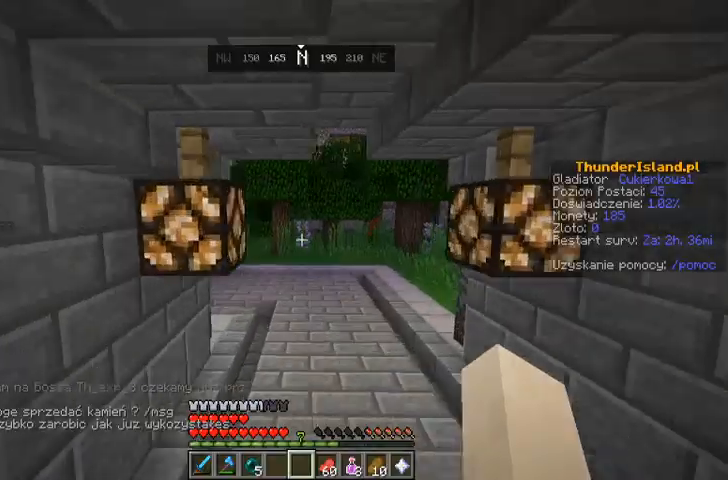
{"keys": ["space", "w"], "mouse": [], "events": [[100, "space", "up"], [433, "space", "down"]]}
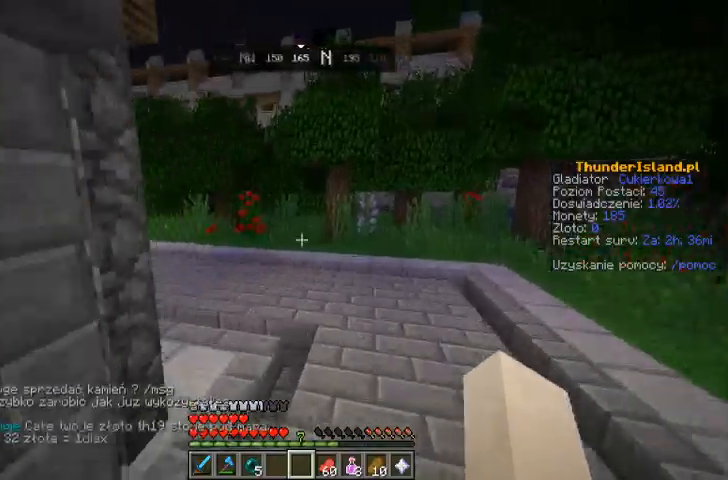
{"keys": ["space", "w"], "mouse": [], "events": [[267, "space", "up"], [500, "space", "down"]]}
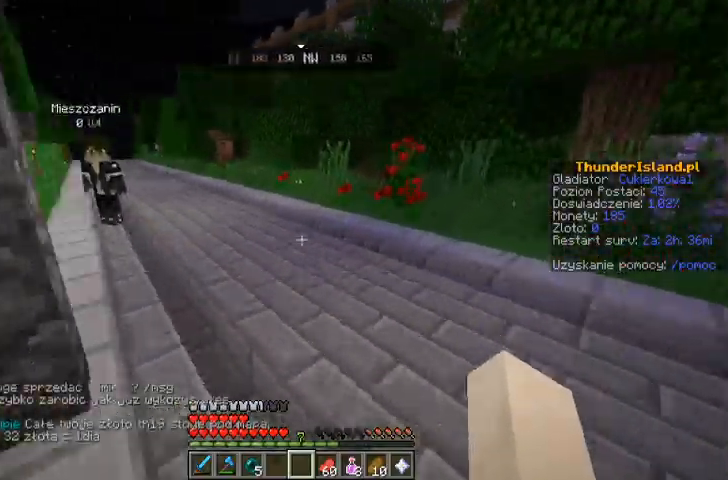
{"keys": ["space", "w"], "mouse": [], "events": [[133, "space", "up"], [500, "space", "down"]]}
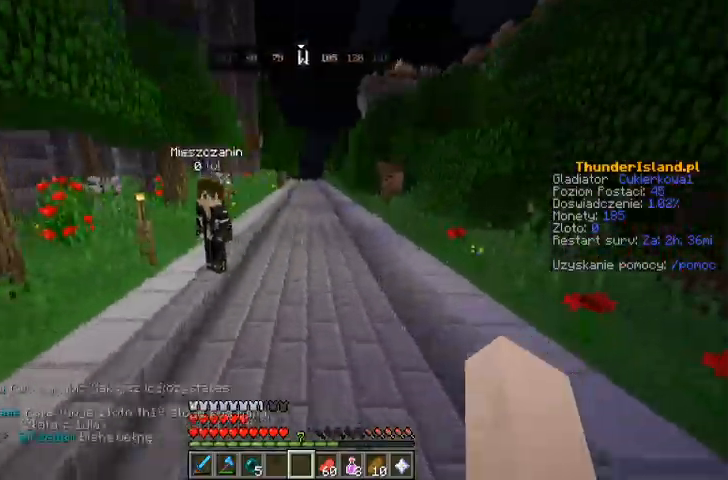
{"keys": ["w"], "mouse": [], "events": [[400, "space", "up"]]}
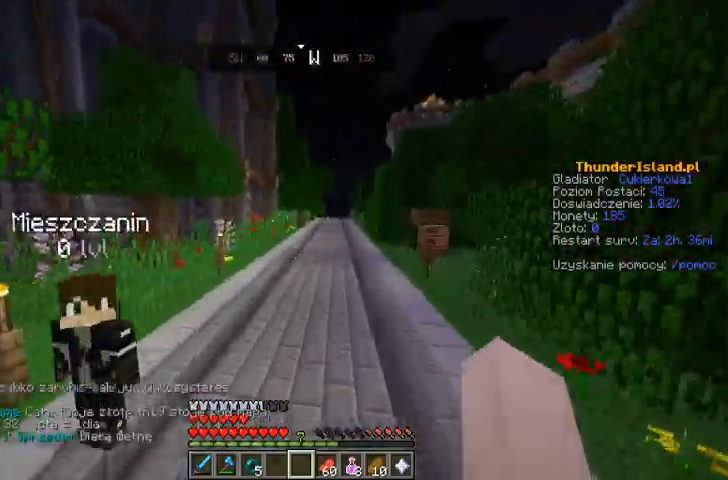
{"keys": ["w"], "mouse": [], "events": [[200, "space", "down"], [467, "space", "up"]]}
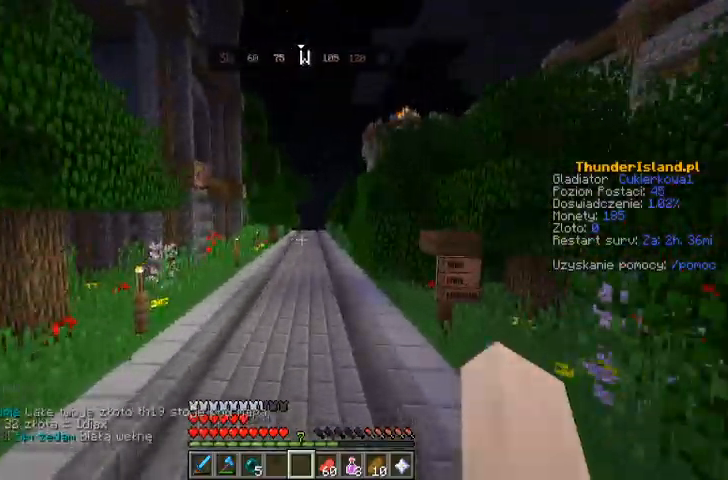
{"keys": ["w"], "mouse": [], "events": [[300, "space", "down"], [500, "space", "up"]]}